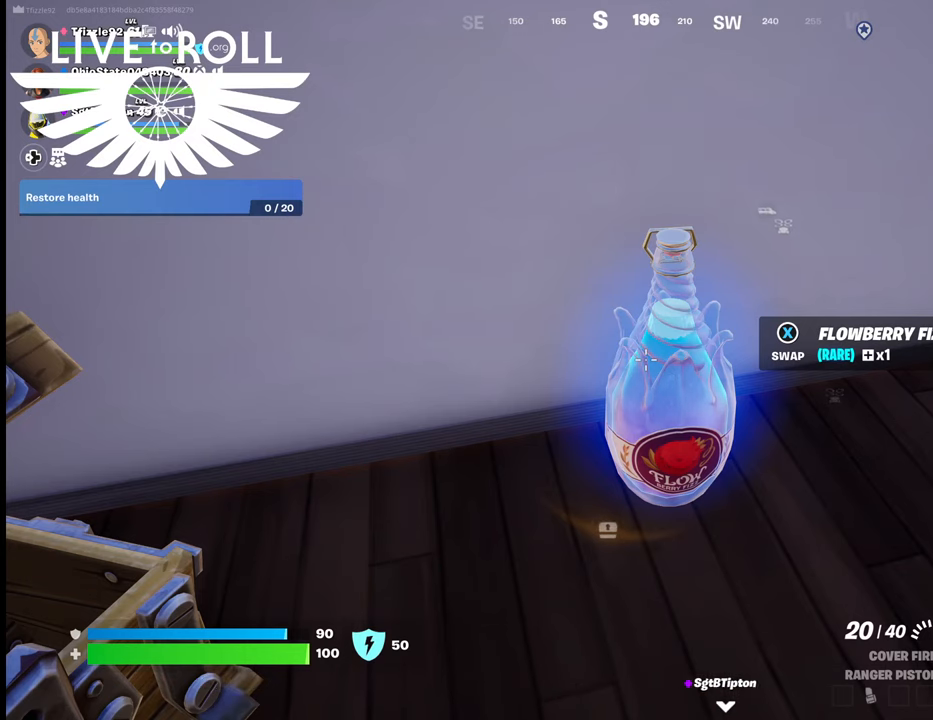
Gameplay with a controller (Xbox layout); each line is a JSON object with the inputs held at the frame after it. "events" lists button and stick changes between this image and that frame as [ms after this image, input, new state], when the widget could be followed in between.
{"buttons": ["X"], "left_stick": "center", "right_stick": "center", "events": [[500, "X", "down"]]}
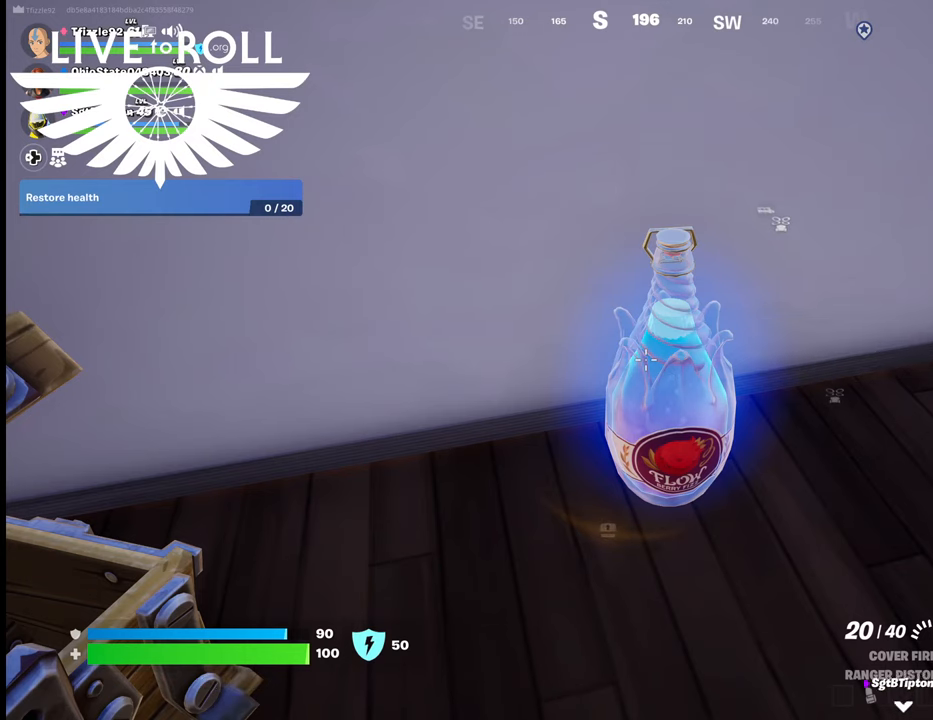
{"buttons": [], "left_stick": "down", "right_stick": "center", "events": [[134, "X", "up"], [300, "left_stick", "down"]]}
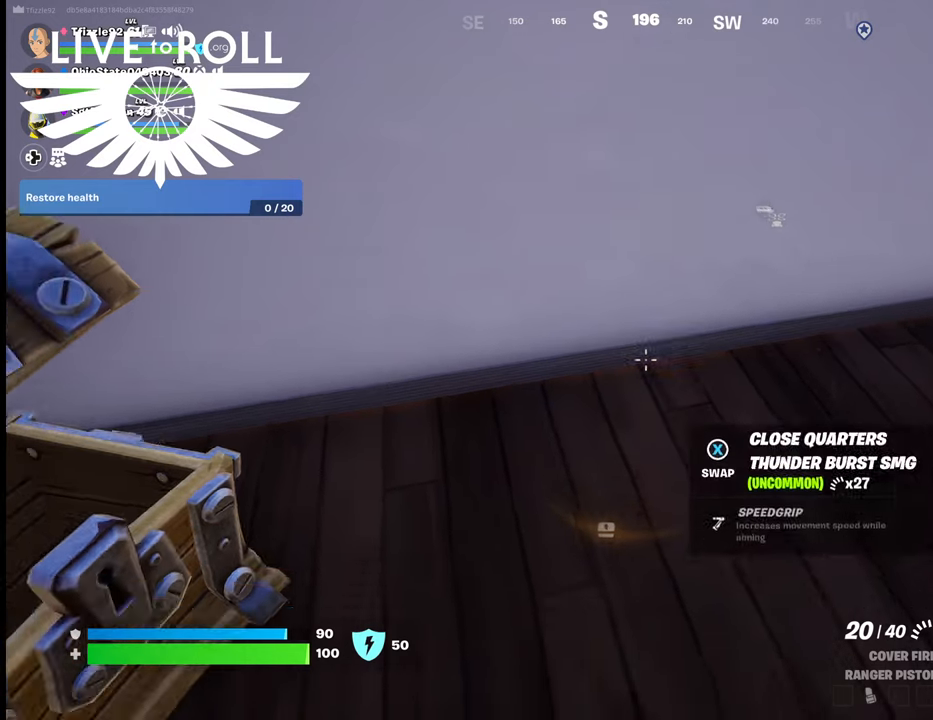
{"buttons": [], "left_stick": "down-right", "right_stick": "up-left", "events": [[400, "left_stick", "down-right"], [434, "right_stick", "up-left"]]}
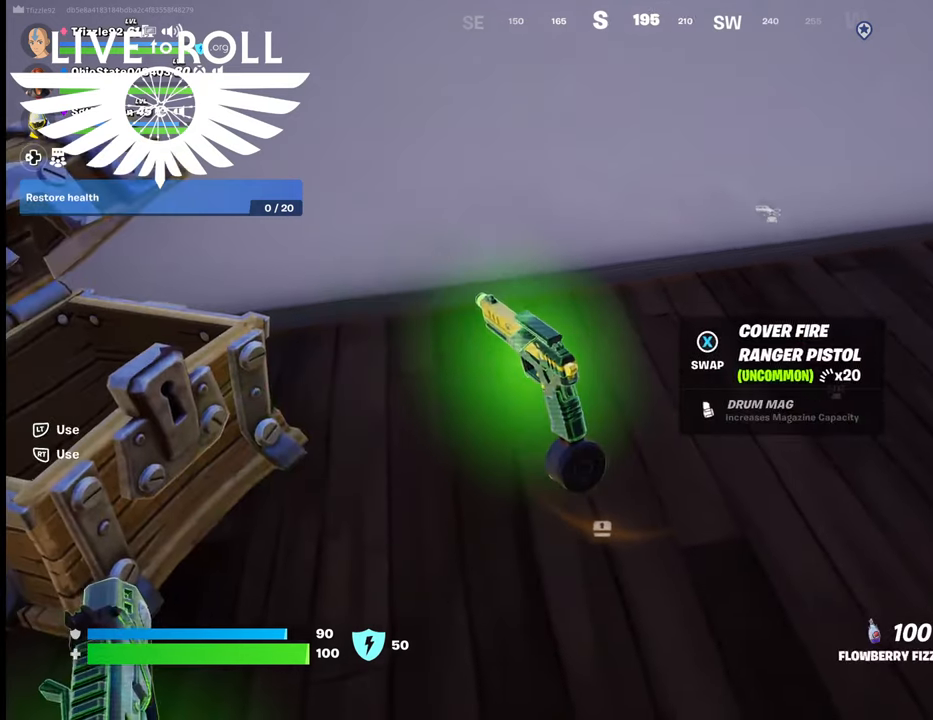
{"buttons": [], "left_stick": "up", "right_stick": "right", "events": [[334, "right_stick", "center"], [434, "left_stick", "up"], [467, "right_stick", "right"]]}
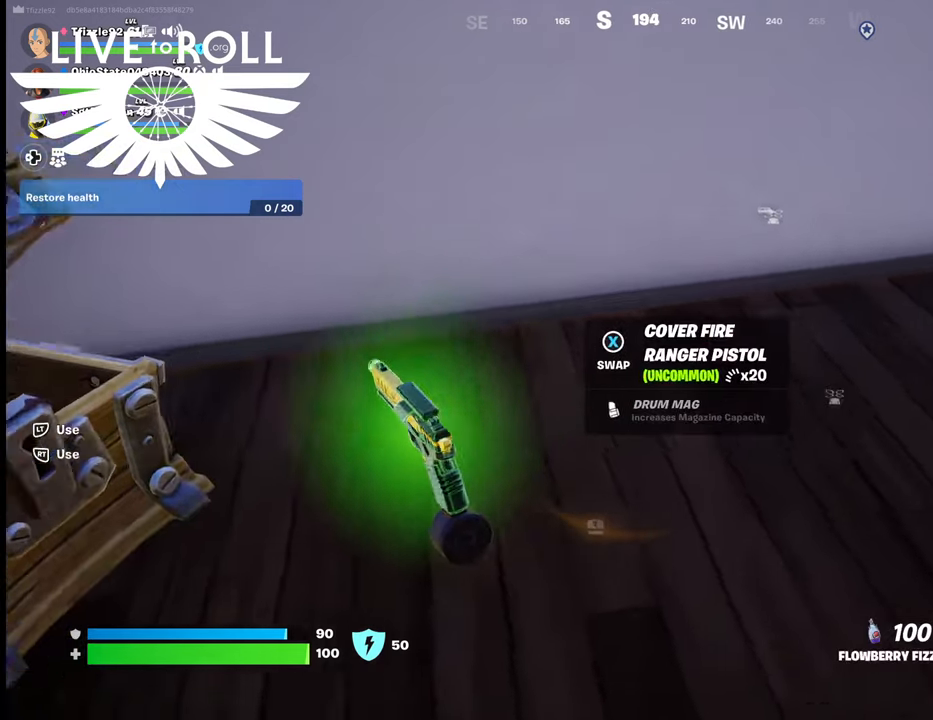
{"buttons": [], "left_stick": "center", "right_stick": "right", "events": [[300, "left_stick", "left"], [400, "left_stick", "down-left"], [500, "left_stick", "center"]]}
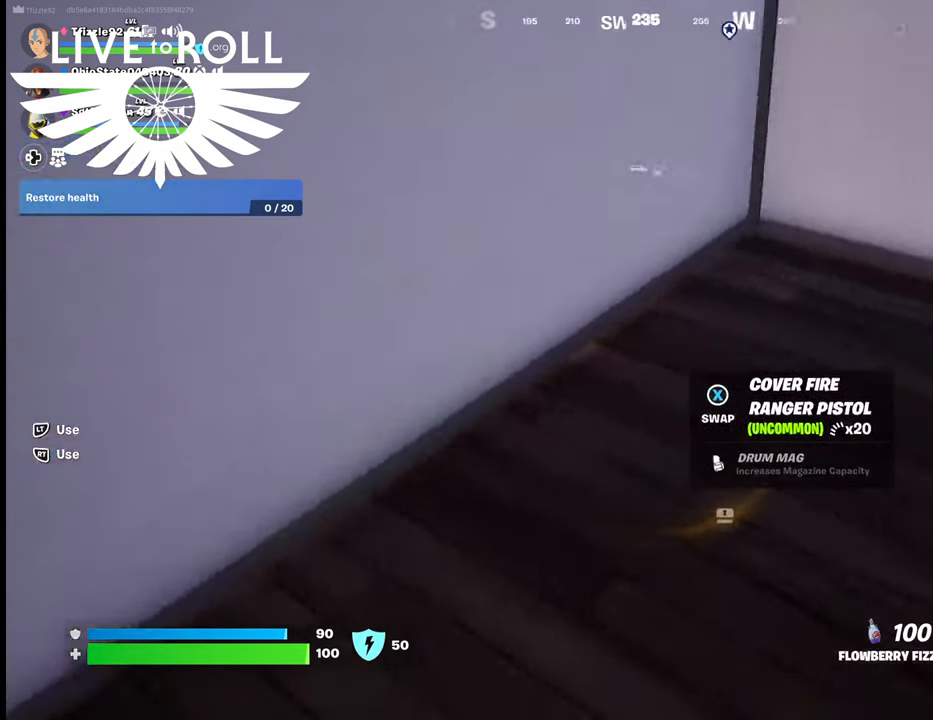
{"buttons": [], "left_stick": "up", "right_stick": "right", "events": [[234, "left_stick", "up"]]}
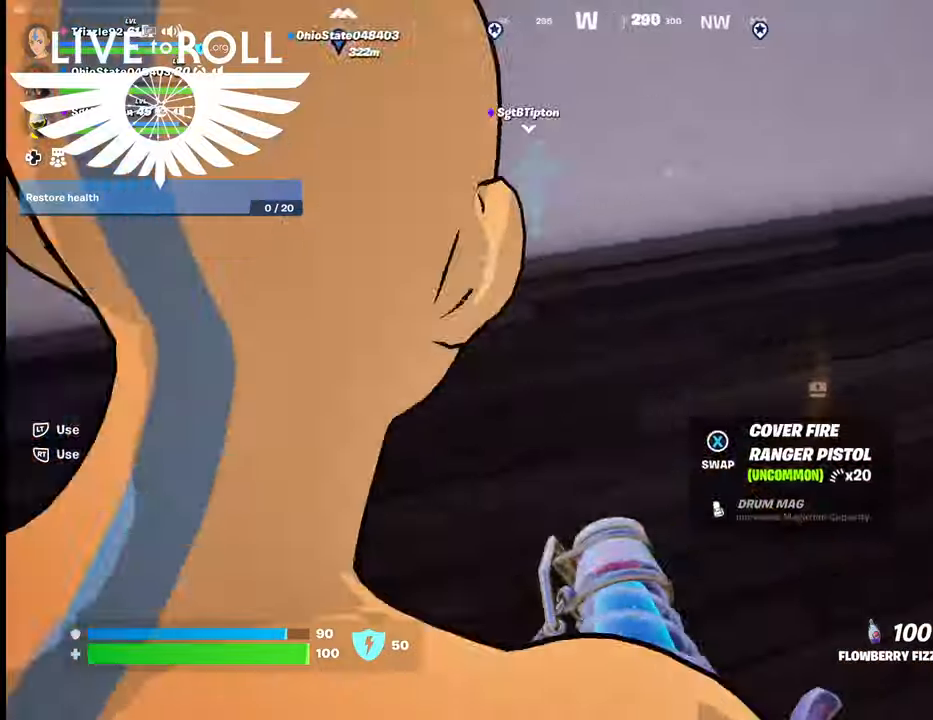
{"buttons": [], "left_stick": "up", "right_stick": "right", "events": []}
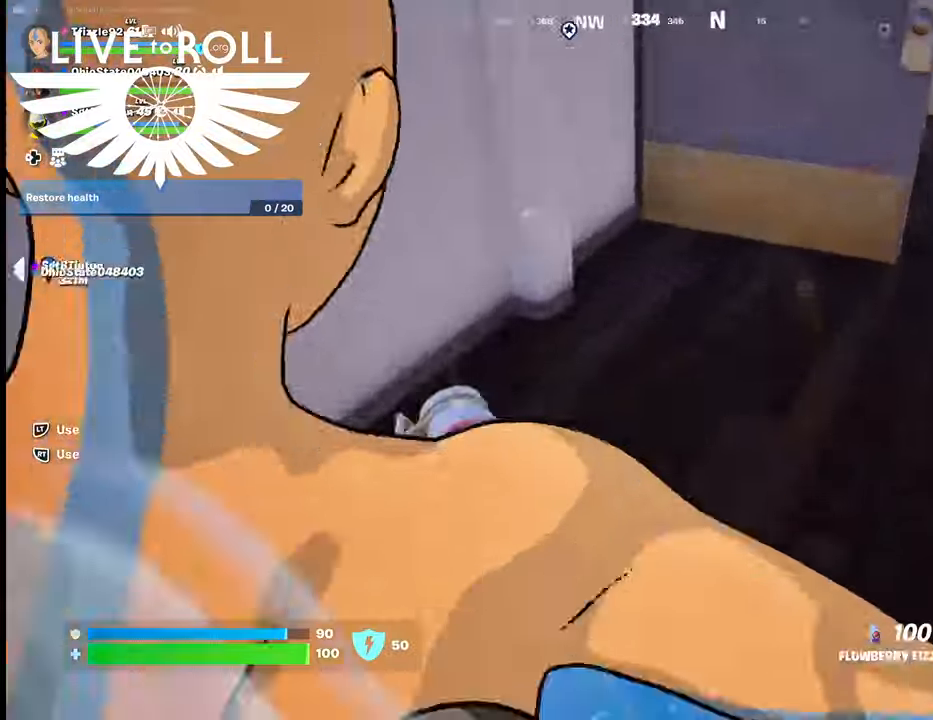
{"buttons": [], "left_stick": "up", "right_stick": "right", "events": []}
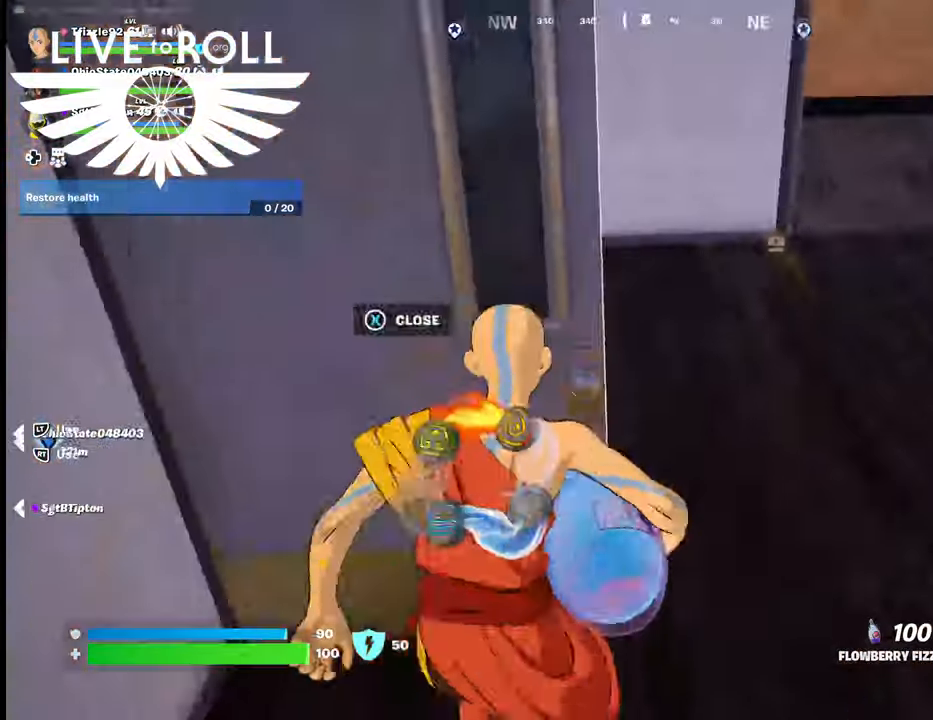
{"buttons": [], "left_stick": "up-right", "right_stick": "up-left", "events": [[34, "left_stick", "up-right"], [67, "right_stick", "up-right"], [267, "right_stick", "up-left"]]}
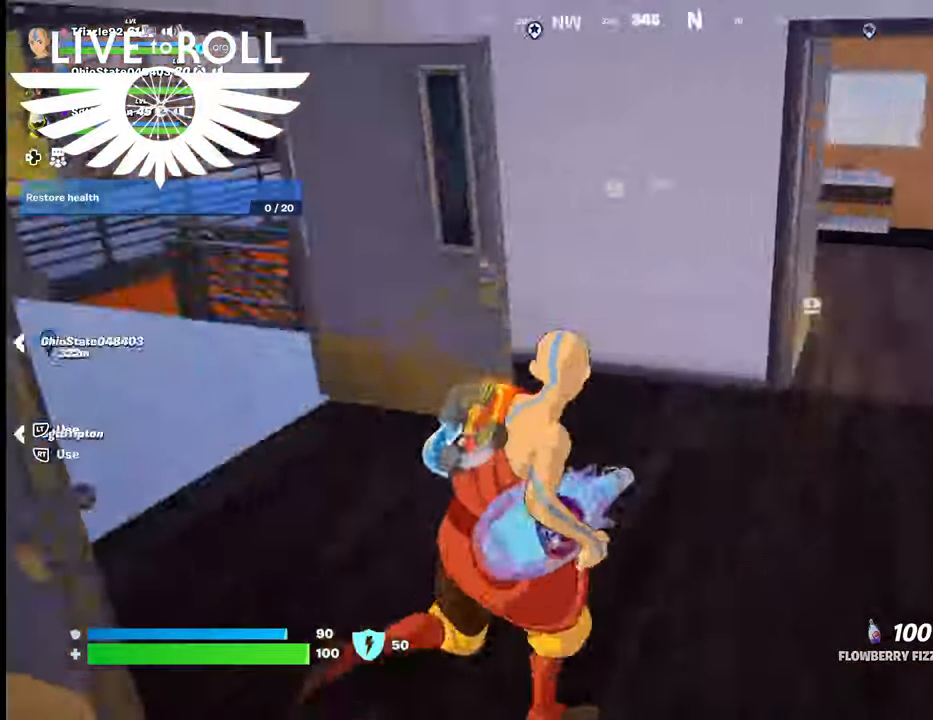
{"buttons": [], "left_stick": "up", "right_stick": "left", "events": [[134, "right_stick", "left"], [434, "left_stick", "up"]]}
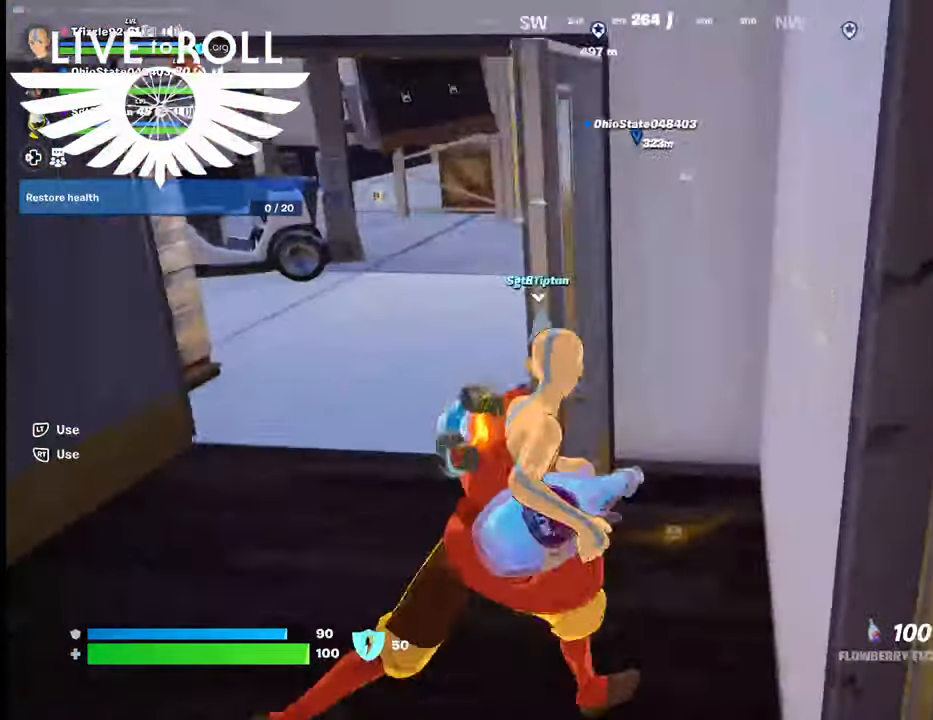
{"buttons": [], "left_stick": "left", "right_stick": "left", "events": [[400, "left_stick", "left"]]}
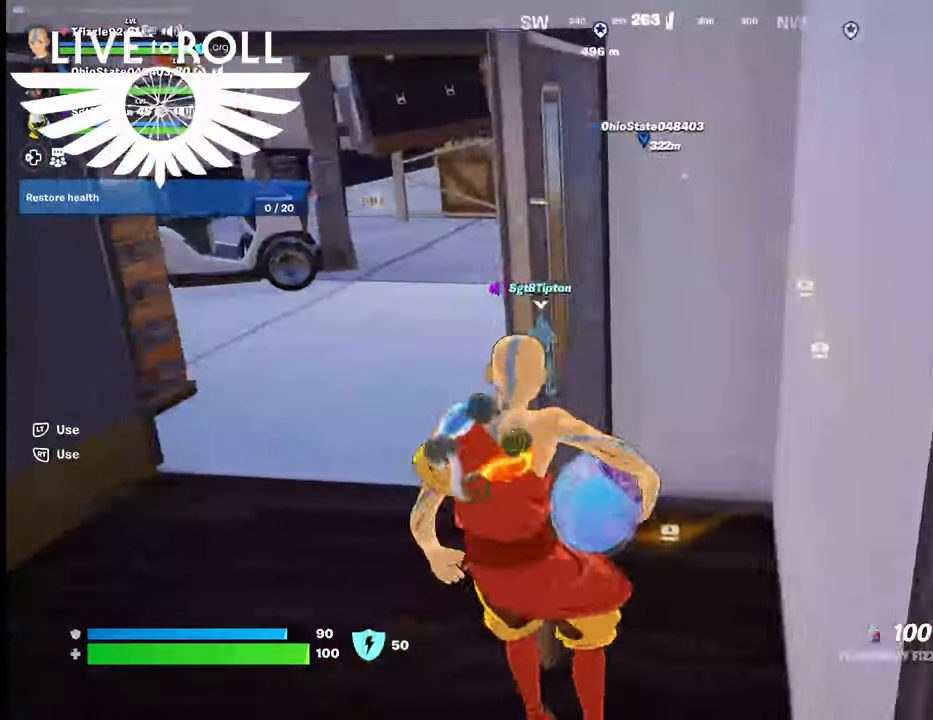
{"buttons": [], "left_stick": "up", "right_stick": "up-left", "events": [[34, "right_stick", "center"], [300, "left_stick", "up-left"], [434, "left_stick", "up"], [467, "right_stick", "up-left"]]}
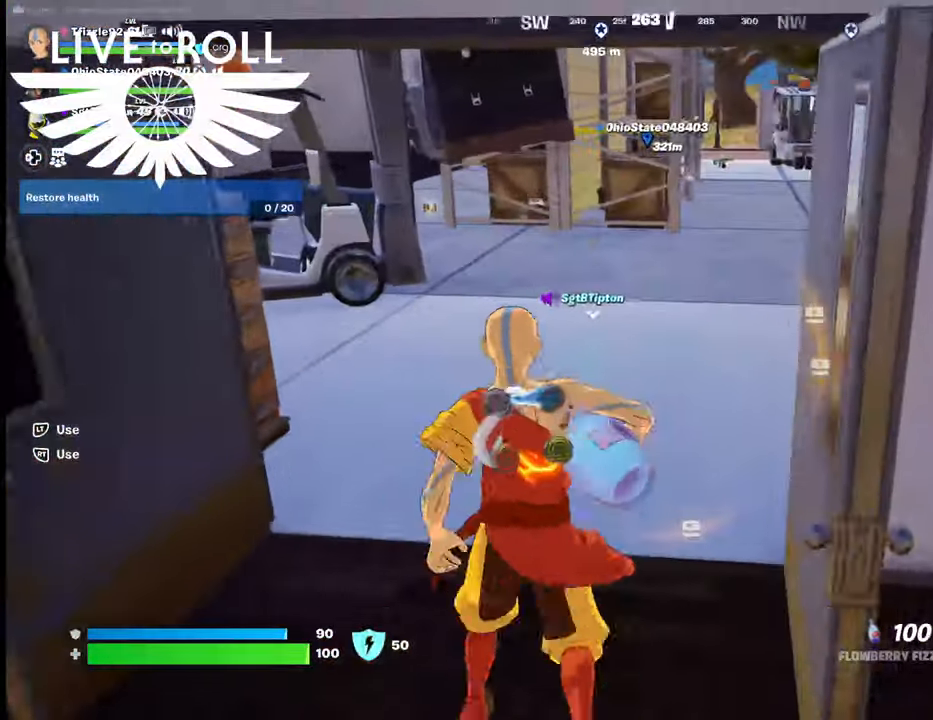
{"buttons": [], "left_stick": "up", "right_stick": "center", "events": [[267, "right_stick", "center"]]}
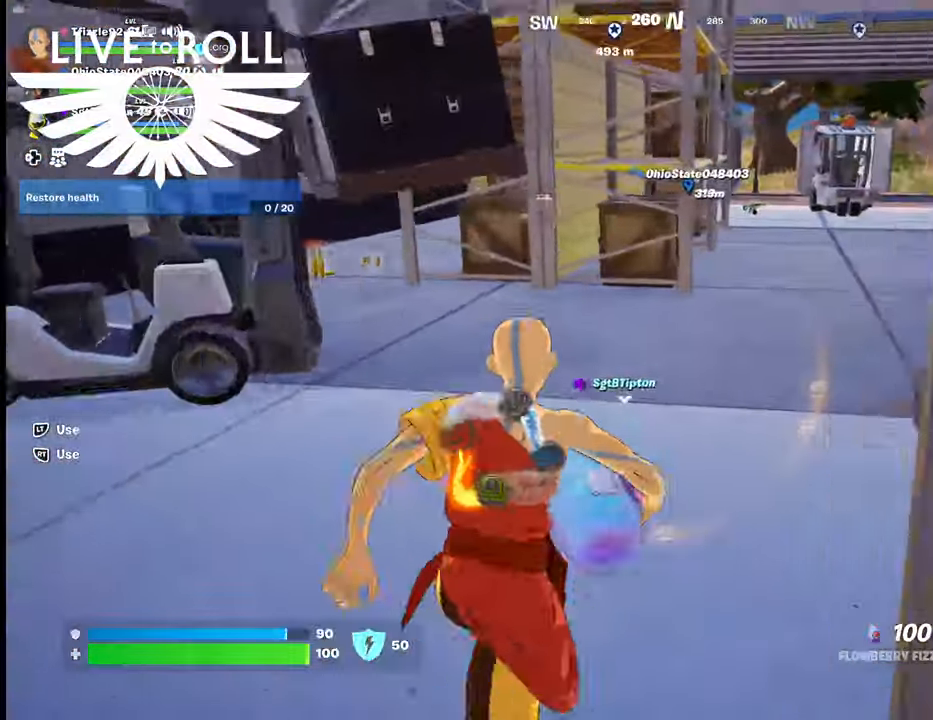
{"buttons": ["R2"], "left_stick": "up", "right_stick": "center", "events": [[67, "R2", "down"]]}
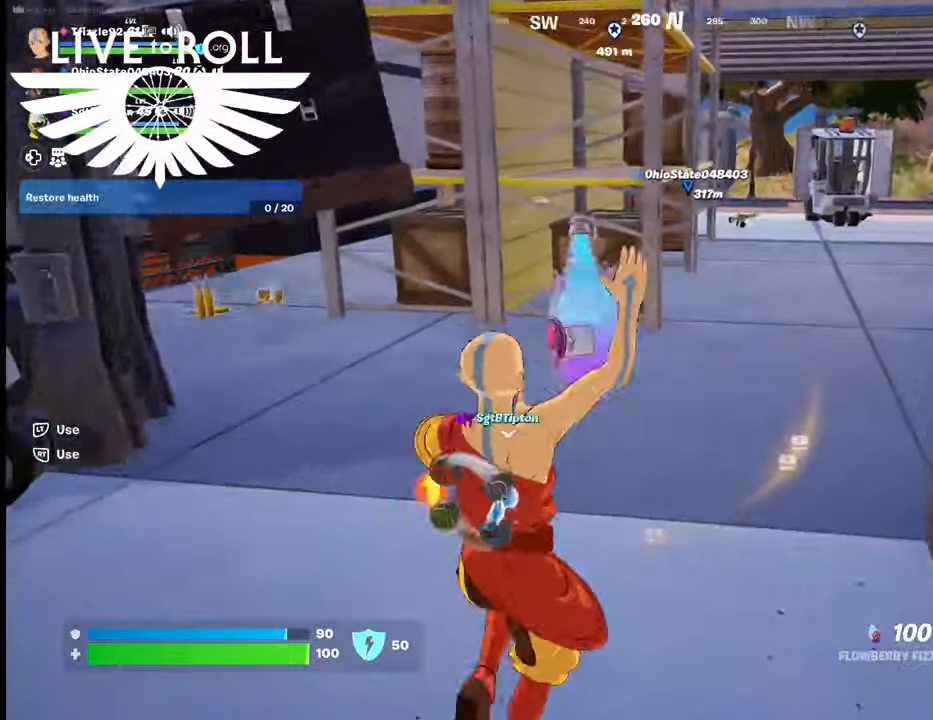
{"buttons": ["R2"], "left_stick": "up", "right_stick": "center", "events": []}
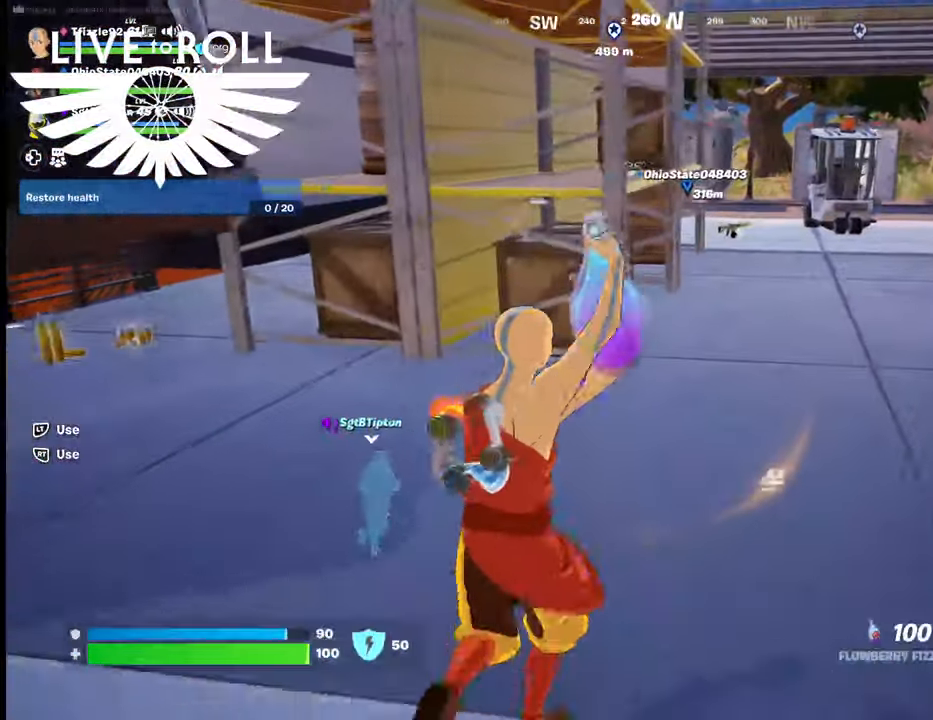
{"buttons": [], "left_stick": "up", "right_stick": "center", "events": [[100, "R2", "up"]]}
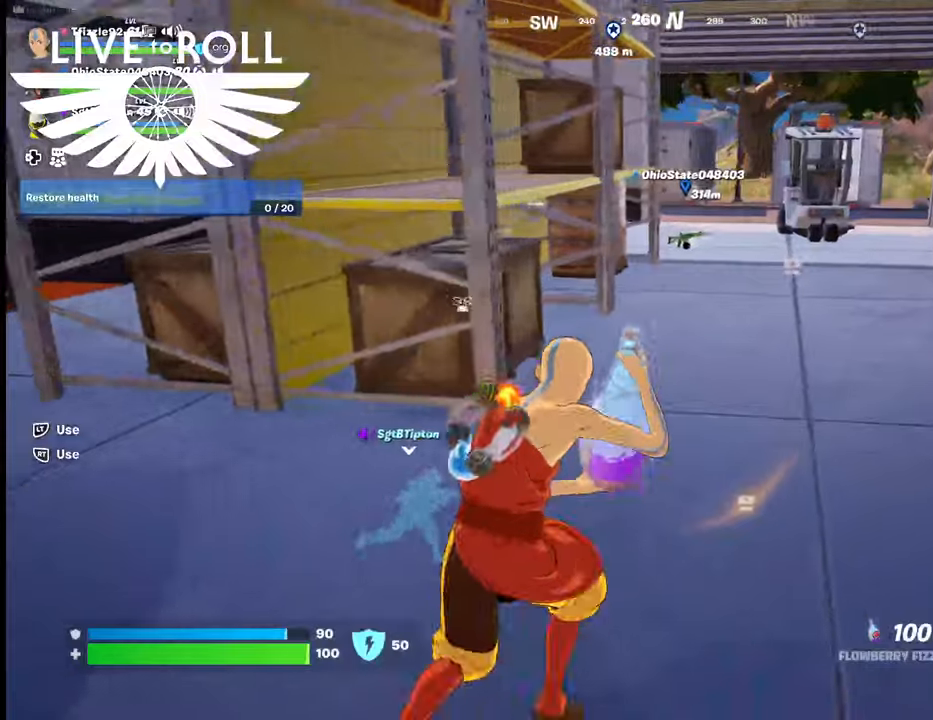
{"buttons": [], "left_stick": "up", "right_stick": "center", "events": []}
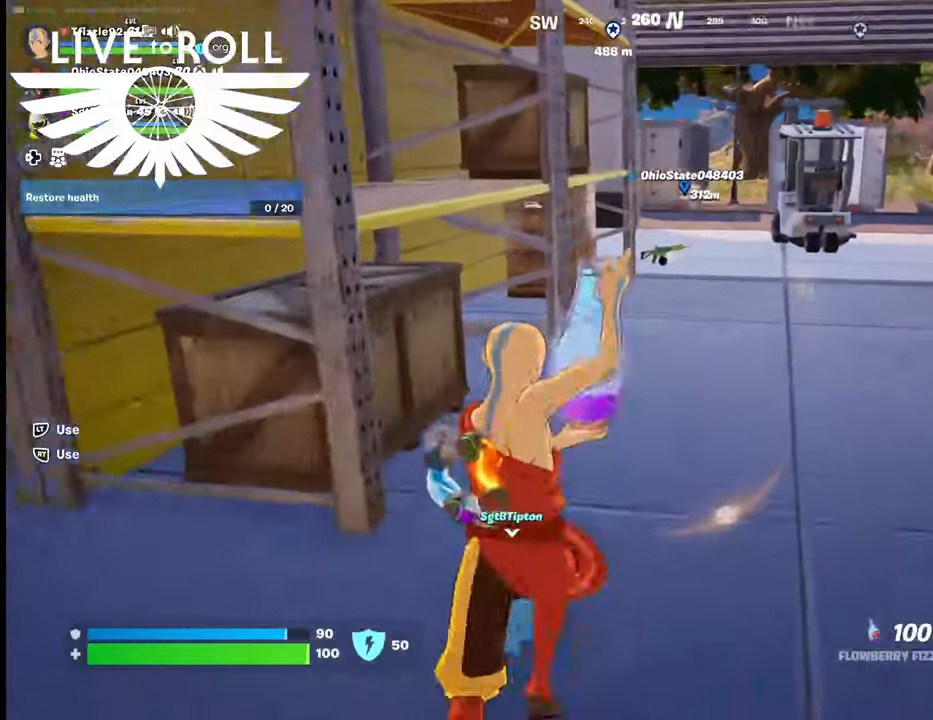
{"buttons": [], "left_stick": "up", "right_stick": "center", "events": []}
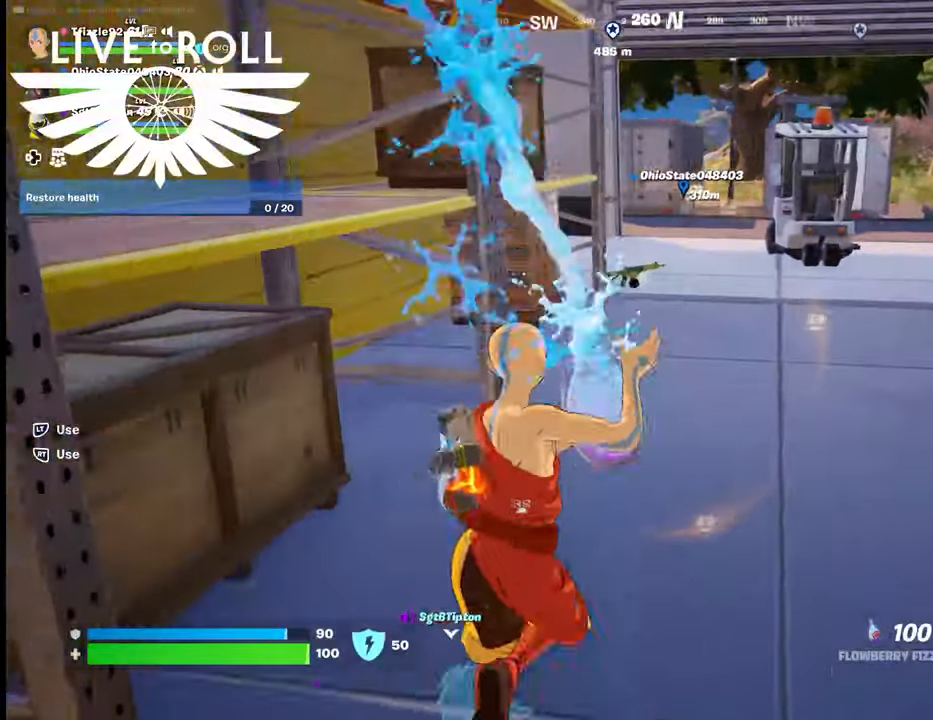
{"buttons": [], "left_stick": "up", "right_stick": "center", "events": []}
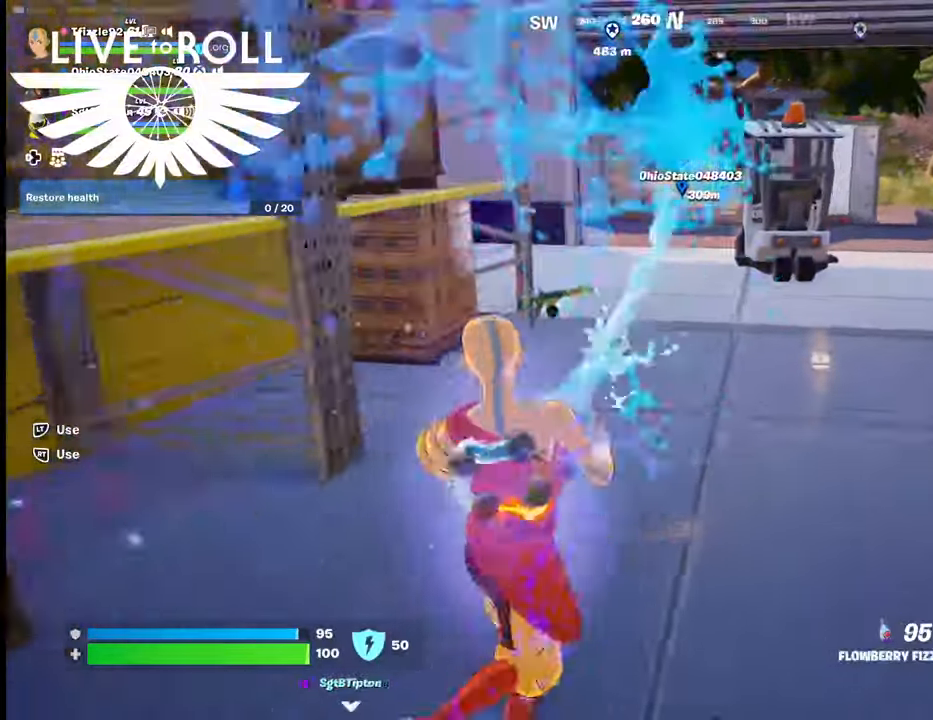
{"buttons": [], "left_stick": "up", "right_stick": "center", "events": []}
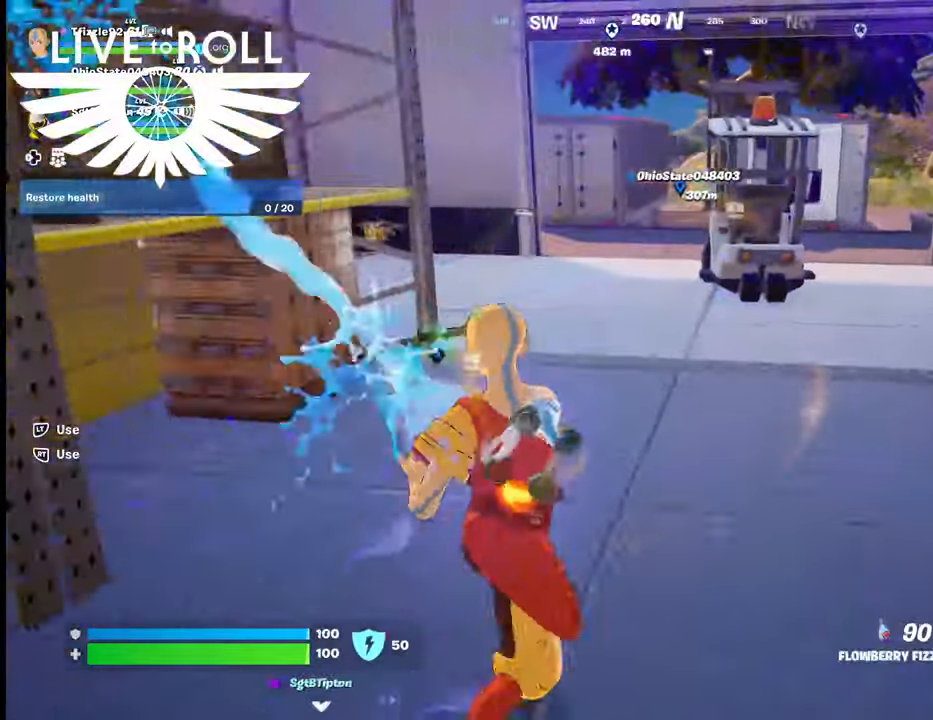
{"buttons": [], "left_stick": "up", "right_stick": "center", "events": []}
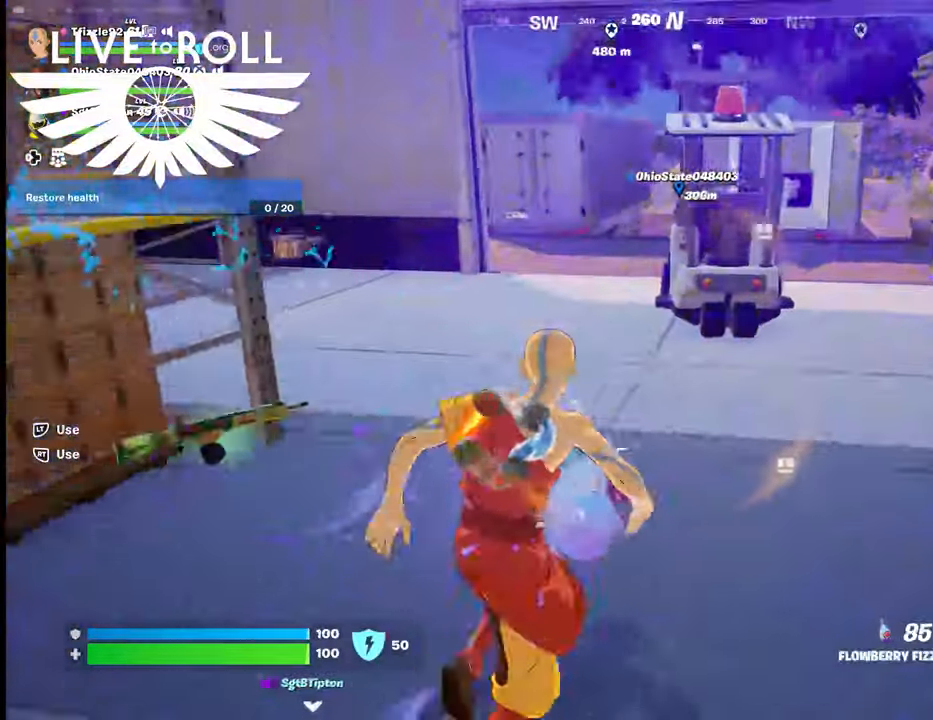
{"buttons": [], "left_stick": "up", "right_stick": "center", "events": []}
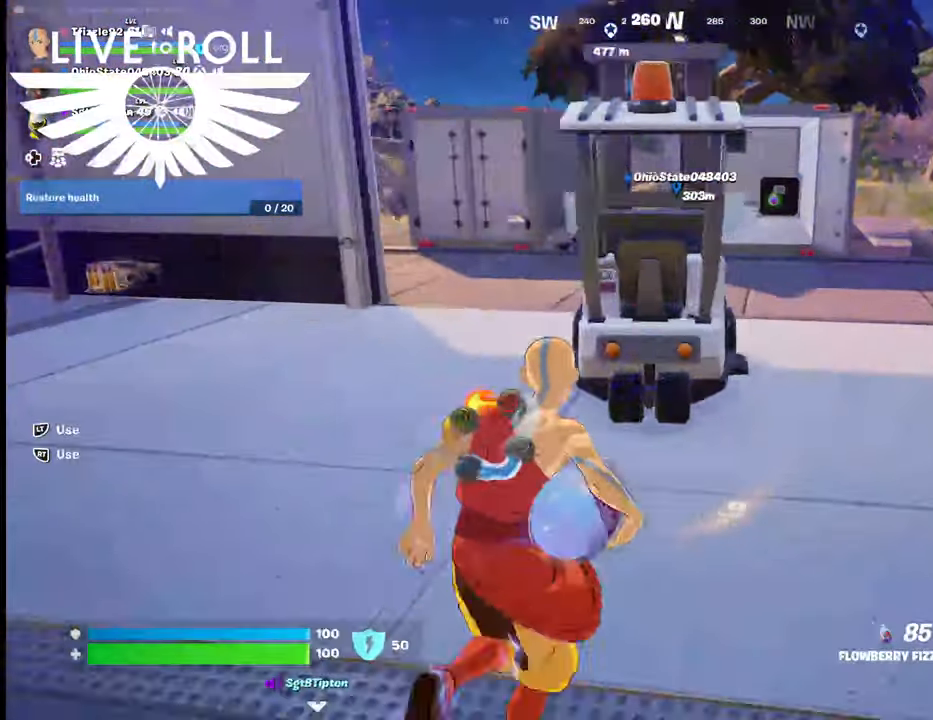
{"buttons": [], "left_stick": "center", "right_stick": "center", "events": [[134, "left_stick", "center"], [334, "L1", "down"], [500, "L1", "up"]]}
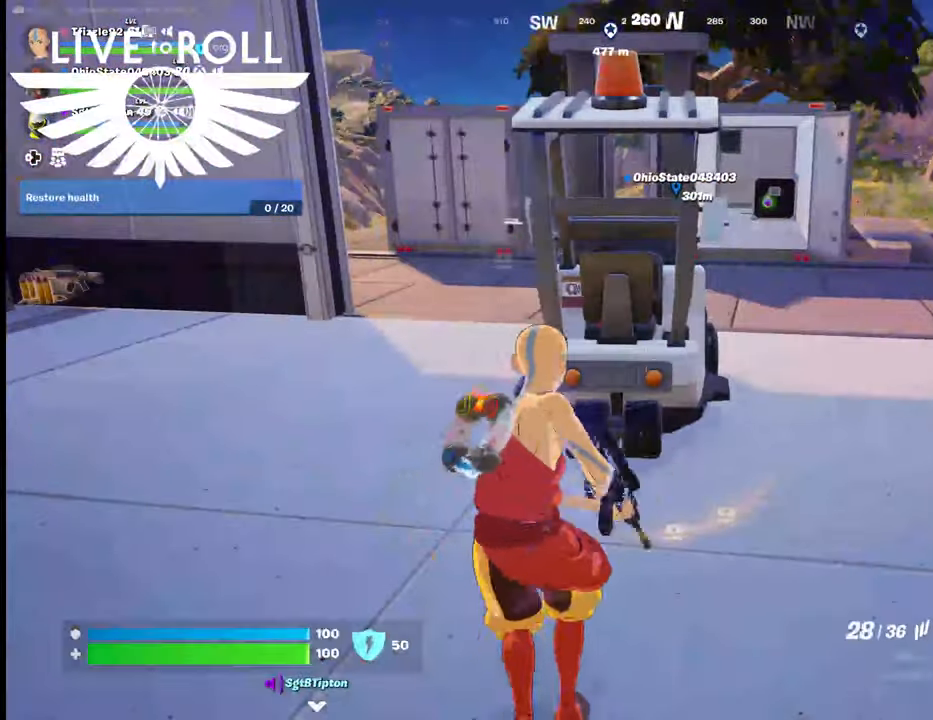
{"buttons": [], "left_stick": "up-right", "right_stick": "center", "events": [[334, "left_stick", "up-right"]]}
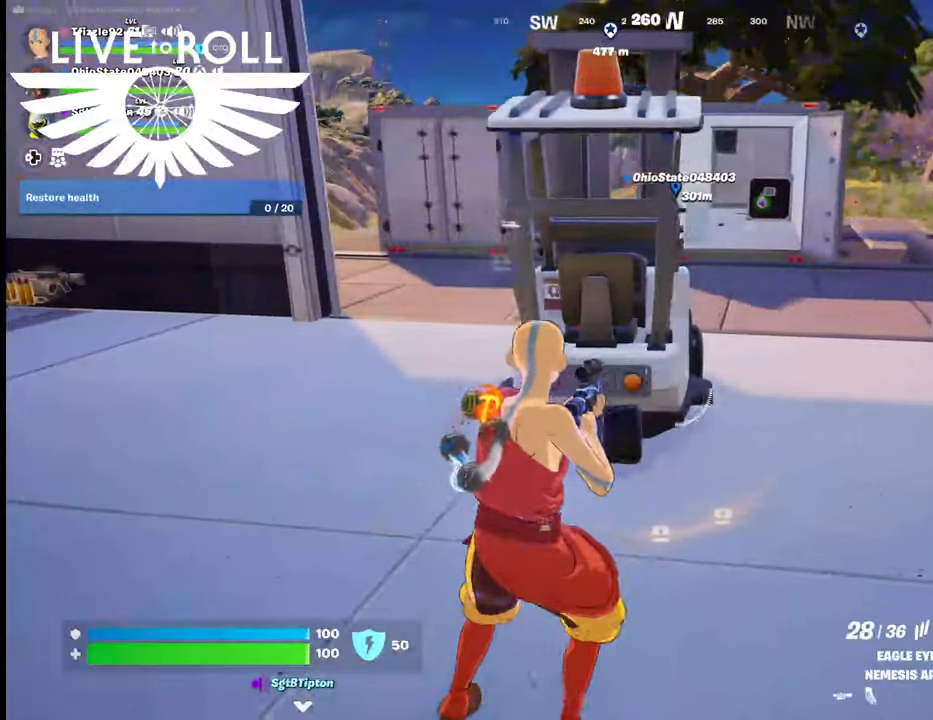
{"buttons": [], "left_stick": "up", "right_stick": "right", "events": [[334, "right_stick", "right"], [400, "left_stick", "up"]]}
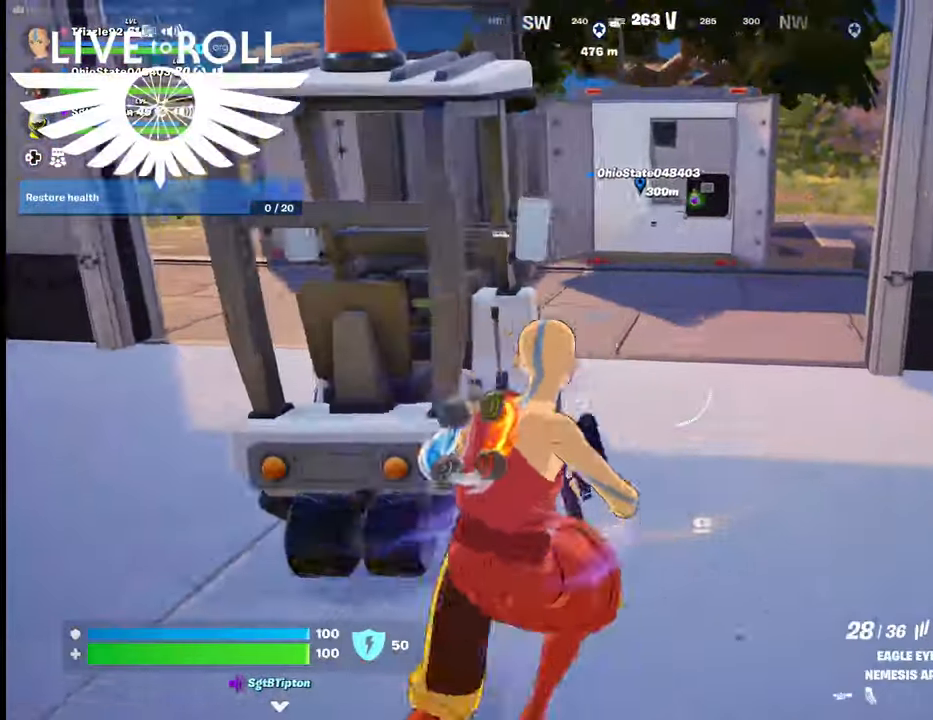
{"buttons": [], "left_stick": "center", "right_stick": "right", "events": [[400, "left_stick", "center"]]}
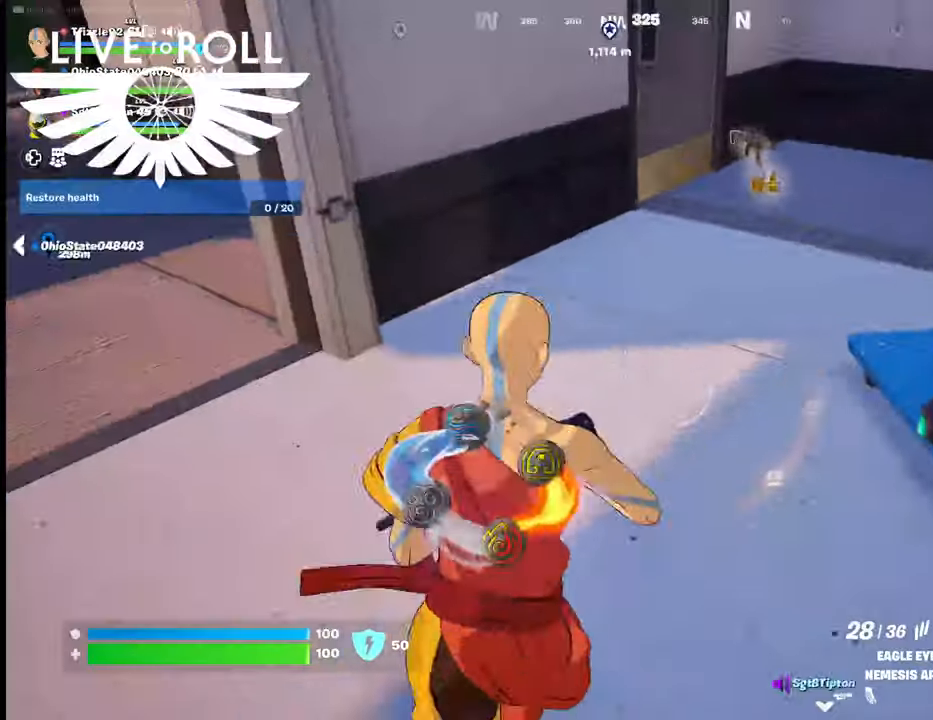
{"buttons": ["Y"], "left_stick": "down-right", "right_stick": "center", "events": [[34, "left_stick", "down-right"], [34, "right_stick", "center"], [467, "Y", "down"]]}
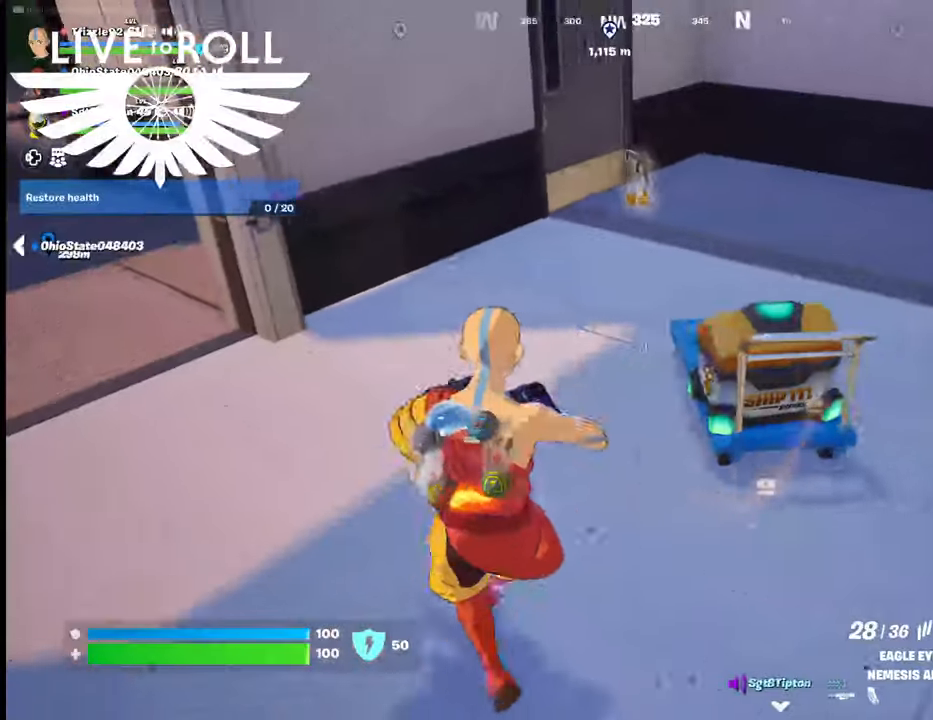
{"buttons": ["R2"], "left_stick": "left", "right_stick": "center", "events": [[34, "left_stick", "right"], [67, "Y", "up"], [167, "left_stick", "up-right"], [434, "R2", "down"], [434, "left_stick", "left"]]}
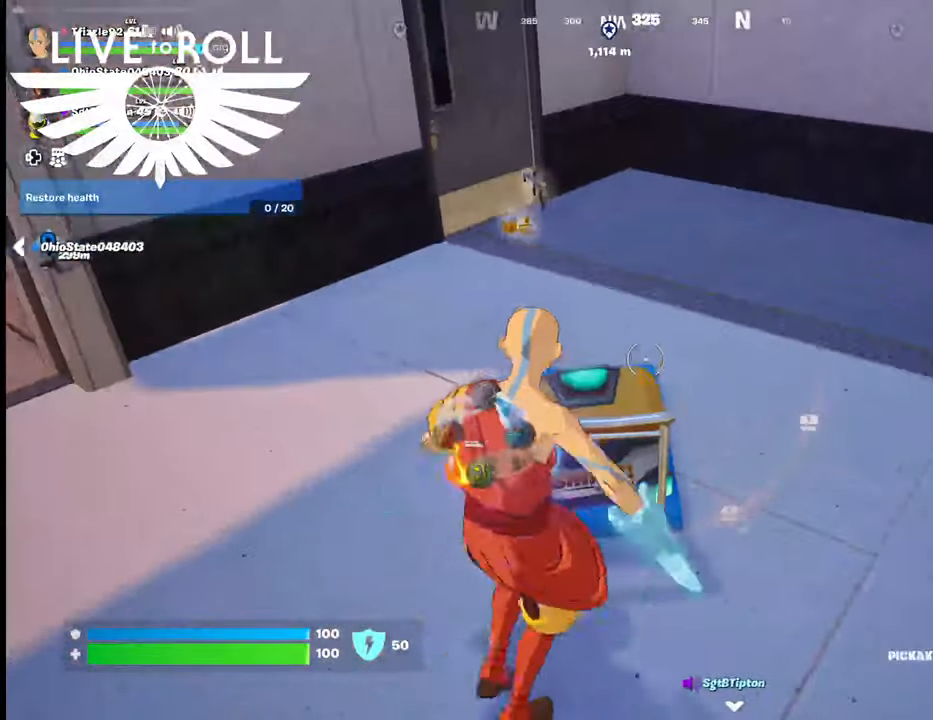
{"buttons": ["R2"], "left_stick": "center", "right_stick": "center", "events": [[34, "left_stick", "down-left"], [267, "left_stick", "center"]]}
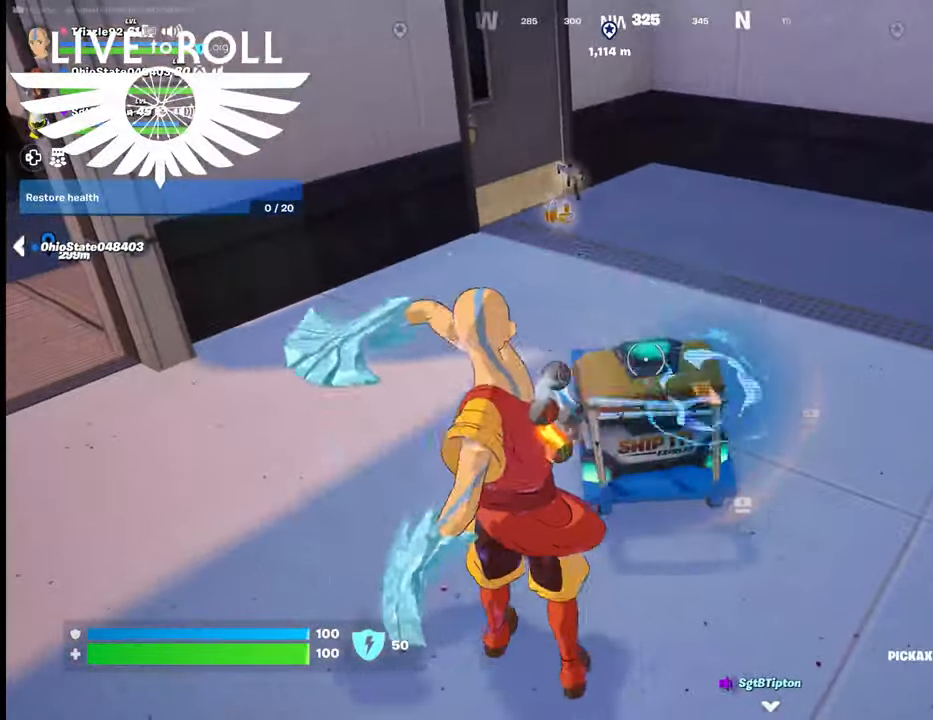
{"buttons": [], "left_stick": "center", "right_stick": "center"}
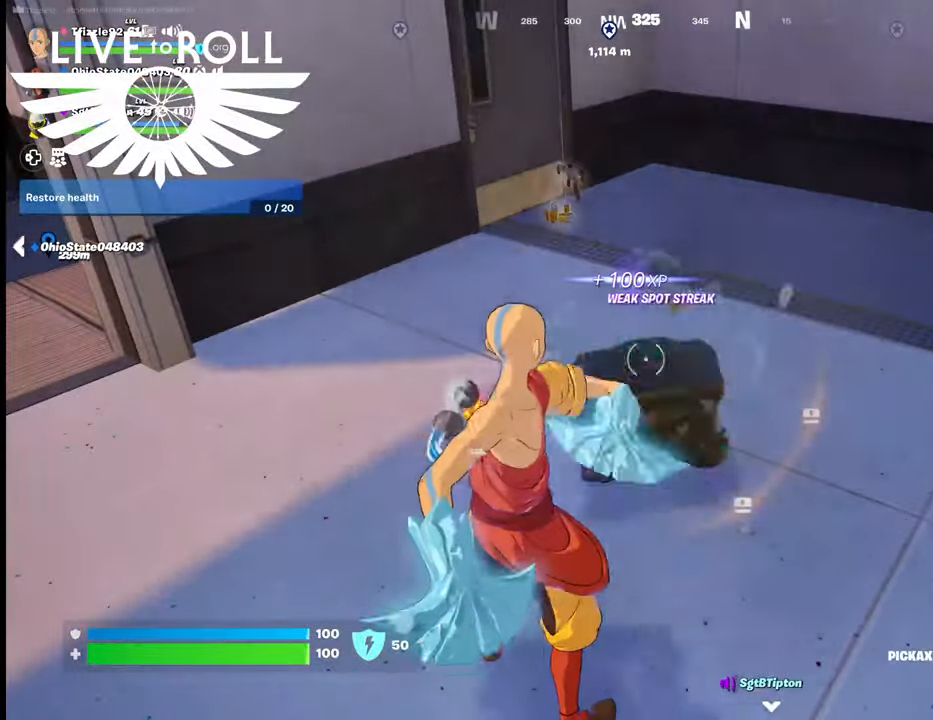
{"buttons": [], "left_stick": "up", "right_stick": "center", "events": [[267, "left_stick", "up"]]}